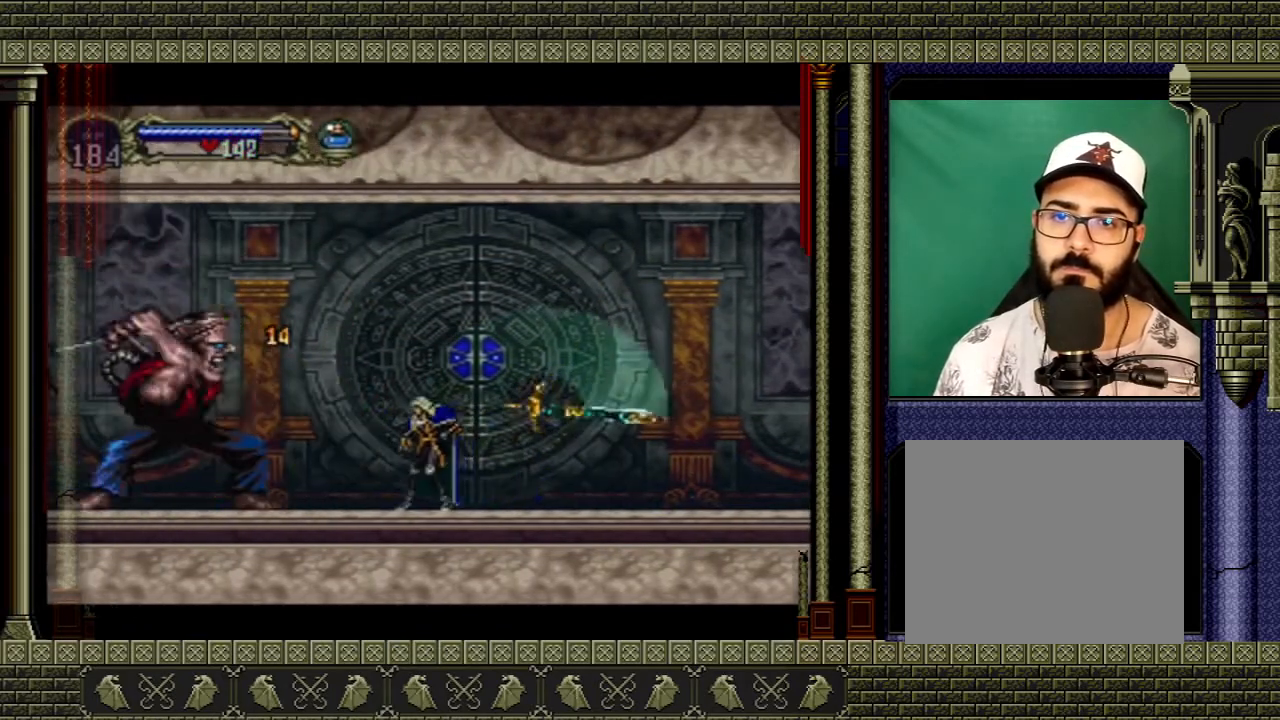
Gameplay with a controller (Xbox layout); each line is a JSON object with the inputs held at the frame after it. "events" lists button and stick changes between this image and that frame as [ms after this image, input, new state], when the widget could be followed in between. Not read: L3 R3.
{"buttons": [], "left_stick": "right", "right_stick": "center", "events": [[67, "left_stick", "left"], [167, "X", "down"], [233, "left_stick", "center"], [267, "X", "up"], [400, "left_stick", "right"]]}
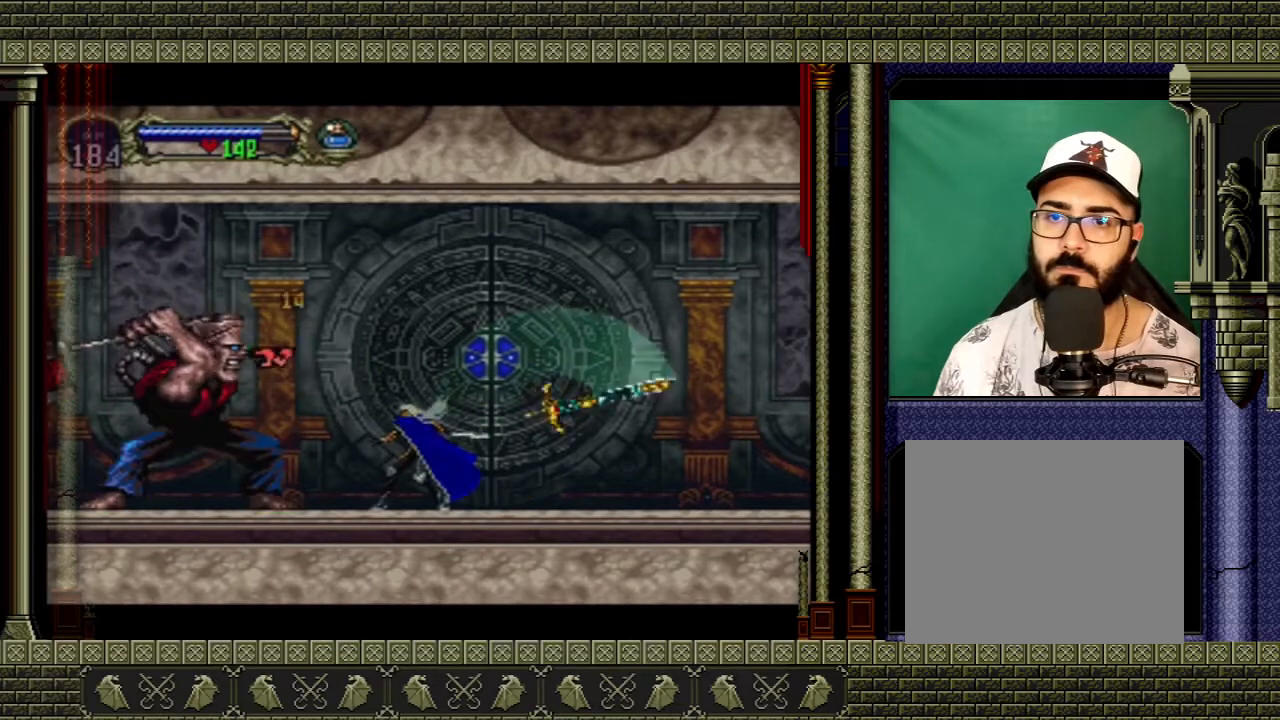
{"buttons": [], "left_stick": "right", "right_stick": "center", "events": []}
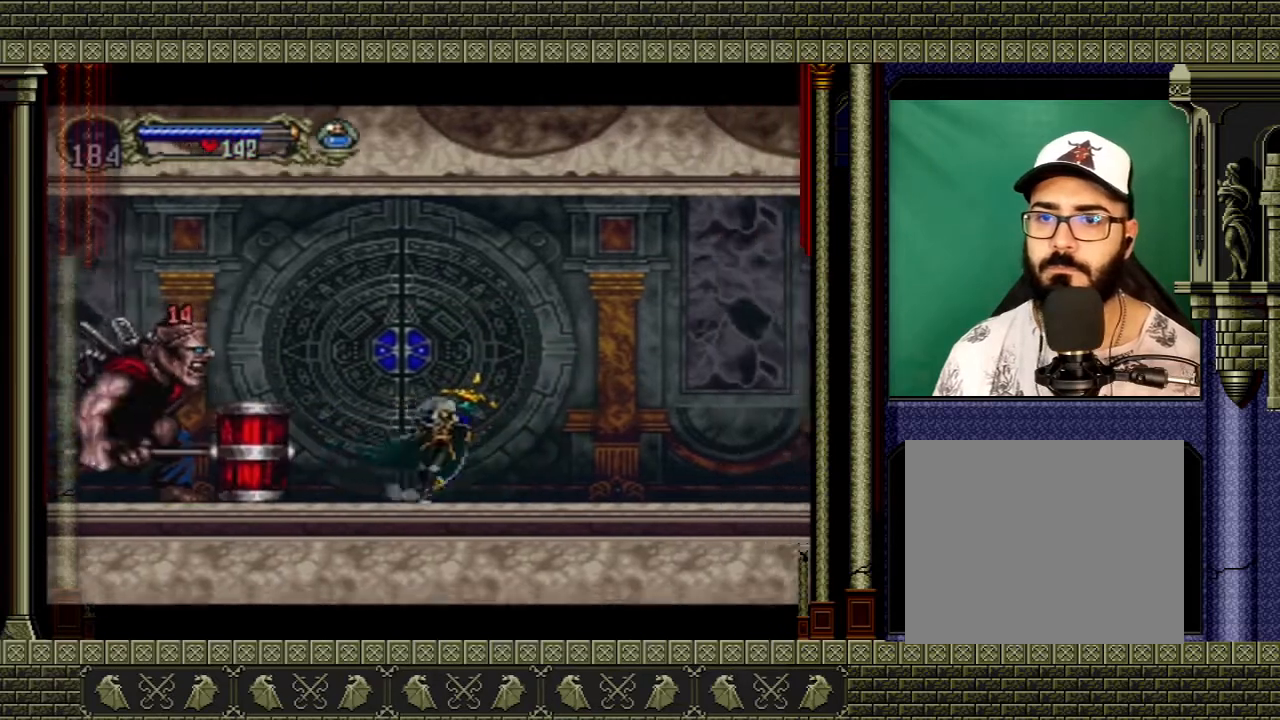
{"buttons": [], "left_stick": "left", "right_stick": "center", "events": [[167, "left_stick", "left"]]}
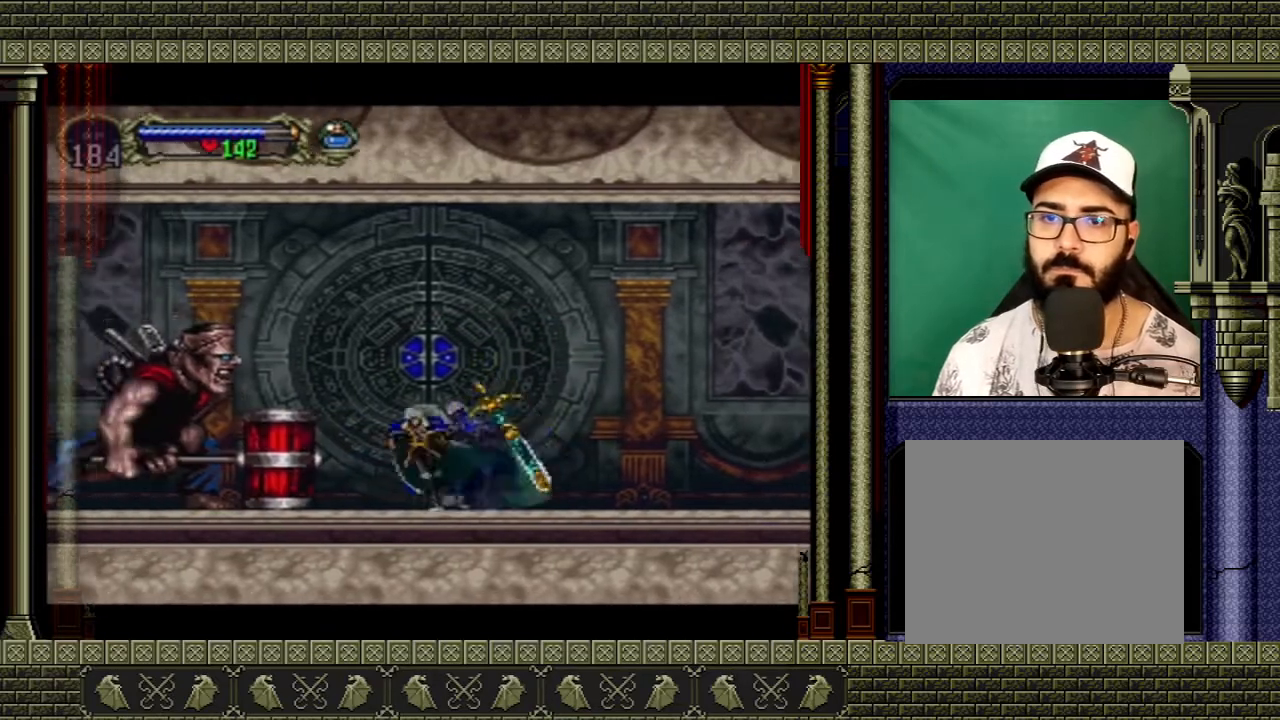
{"buttons": [], "left_stick": "center", "right_stick": "center", "events": [[134, "X", "down"], [201, "left_stick", "center"], [234, "X", "up"]]}
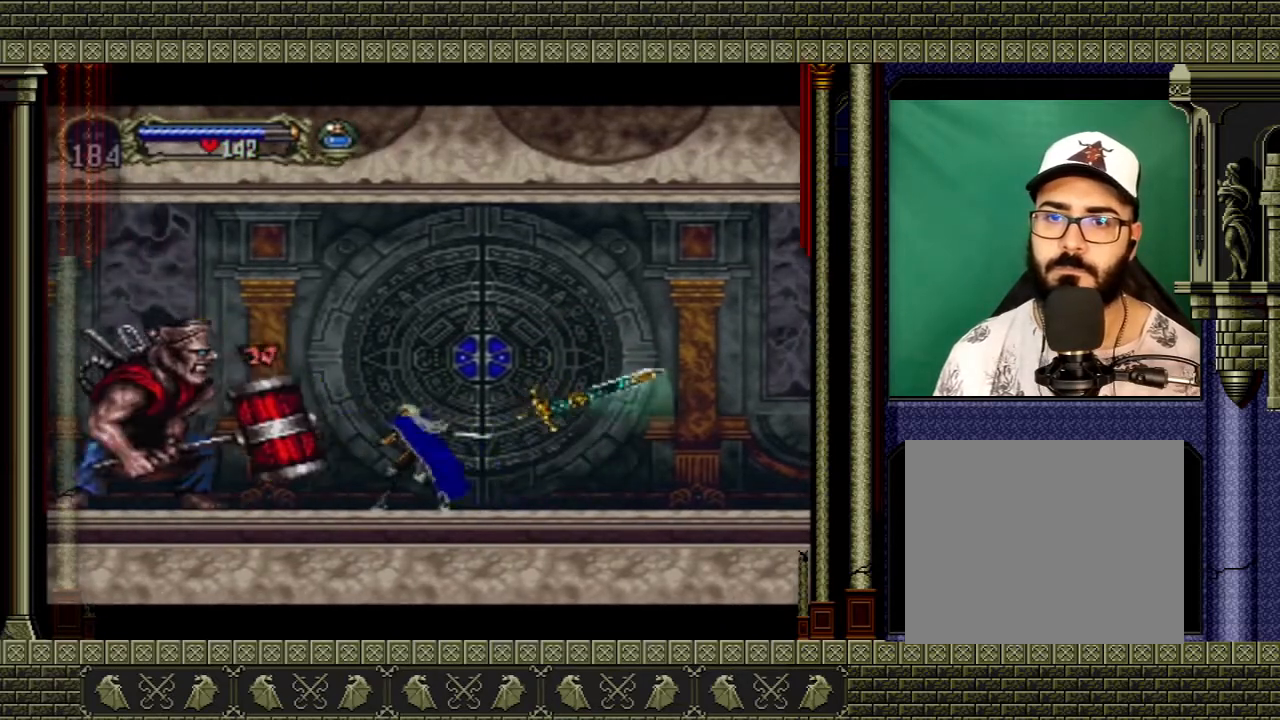
{"buttons": [], "left_stick": "center", "right_stick": "center", "events": [[33, "left_stick", "left"], [200, "X", "down"], [267, "left_stick", "center"], [367, "X", "up"]]}
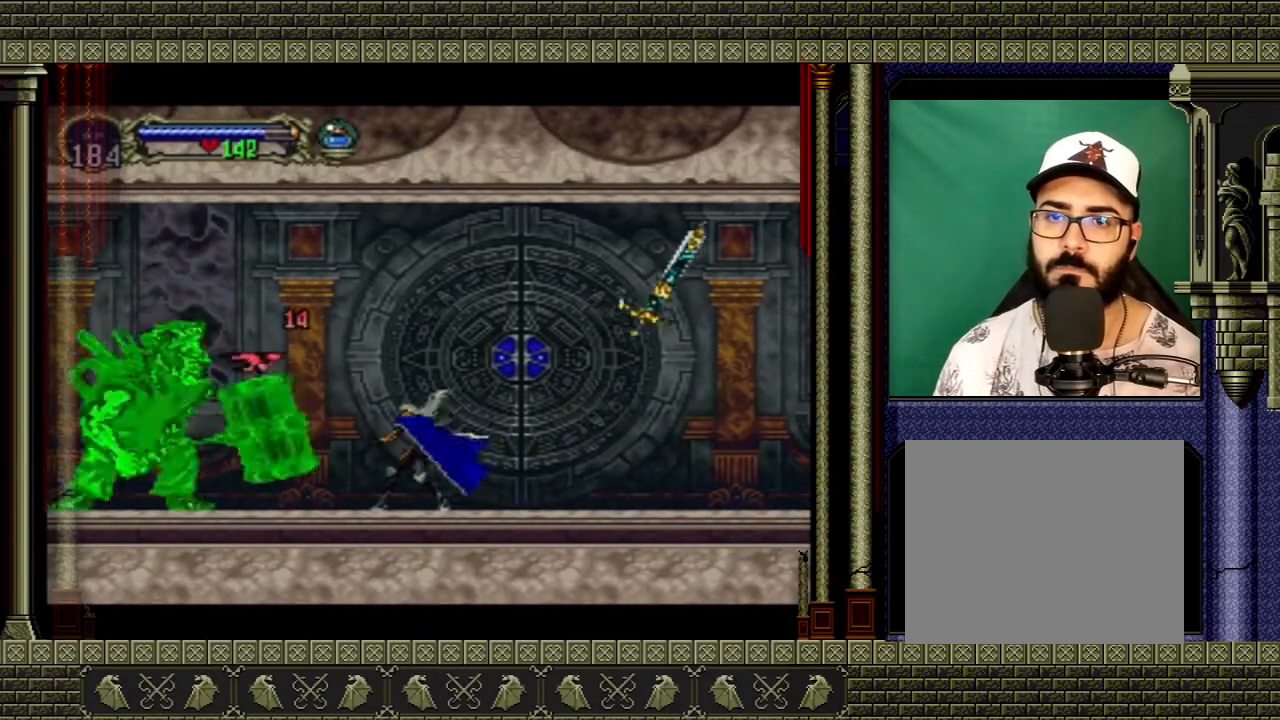
{"buttons": [], "left_stick": "right", "right_stick": "center", "events": [[434, "left_stick", "right"]]}
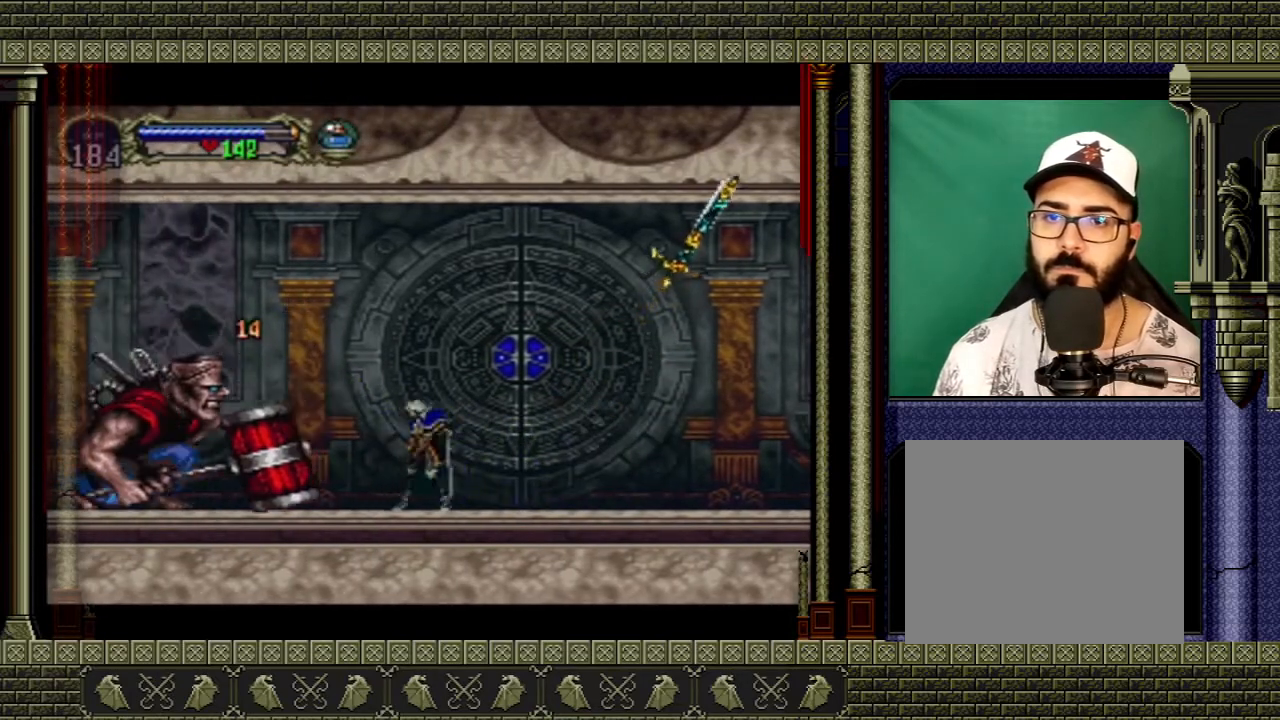
{"buttons": [], "left_stick": "left", "right_stick": "center", "events": [[67, "A", "down"], [467, "A", "up"], [467, "left_stick", "left"]]}
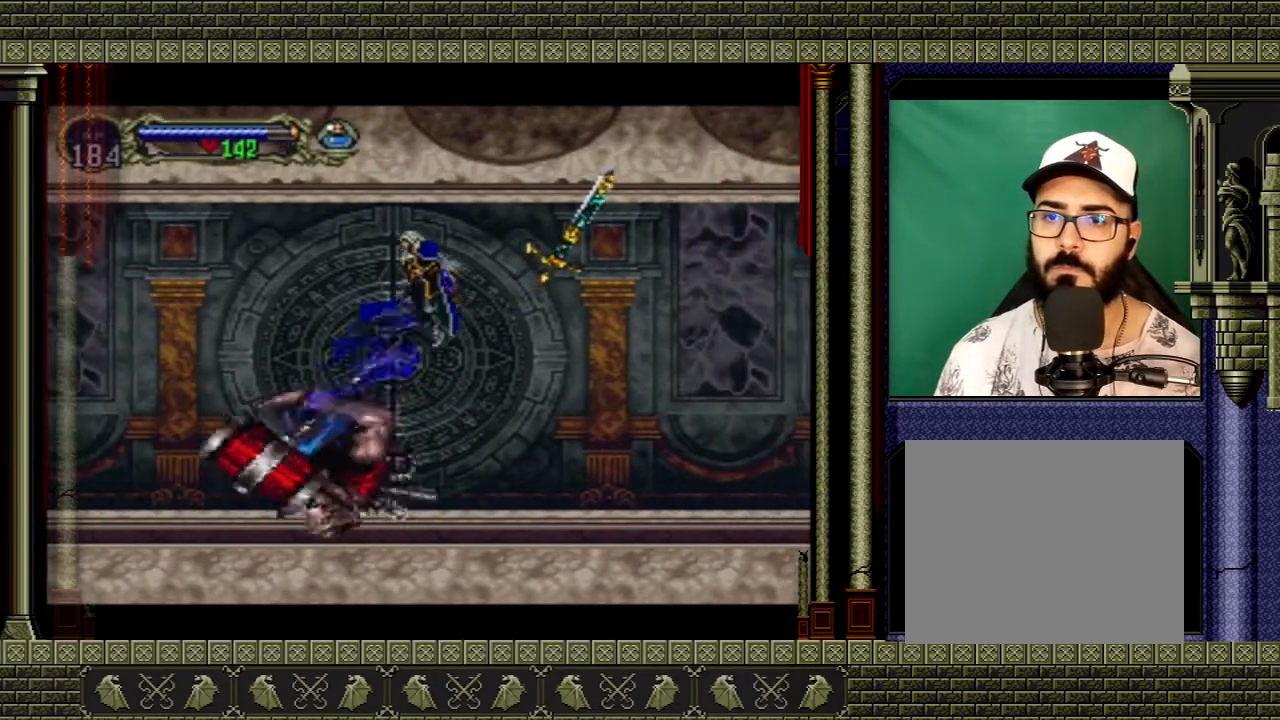
{"buttons": [], "left_stick": "right", "right_stick": "center", "events": [[134, "A", "down"], [267, "A", "up"], [301, "left_stick", "right"]]}
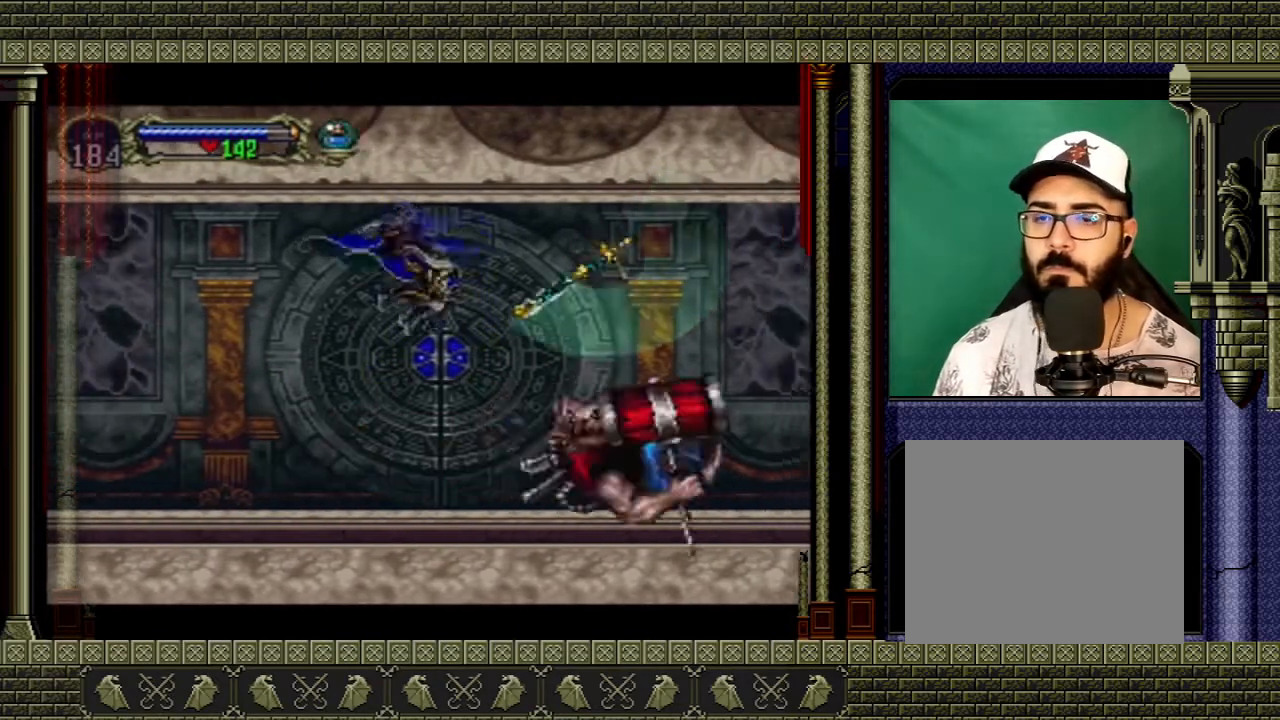
{"buttons": [], "left_stick": "up", "right_stick": "center", "events": [[200, "left_stick", "center"], [367, "left_stick", "up"]]}
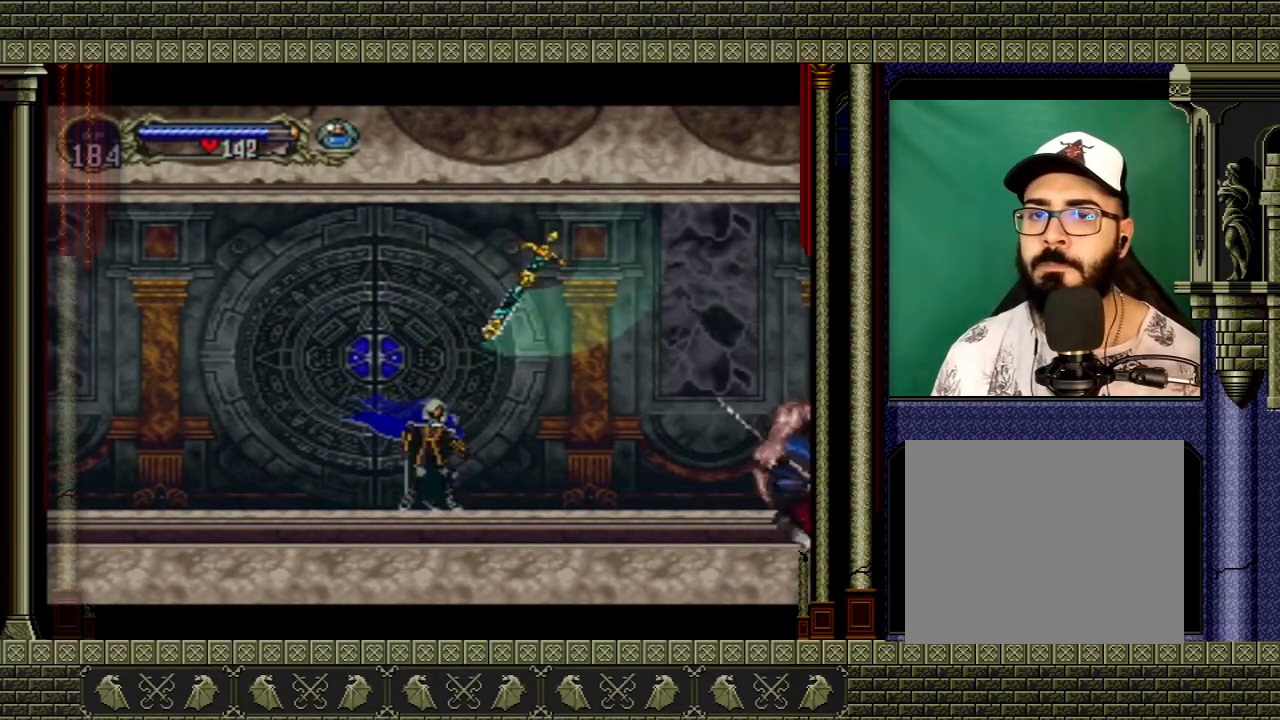
{"buttons": [], "left_stick": "up", "right_stick": "center", "events": []}
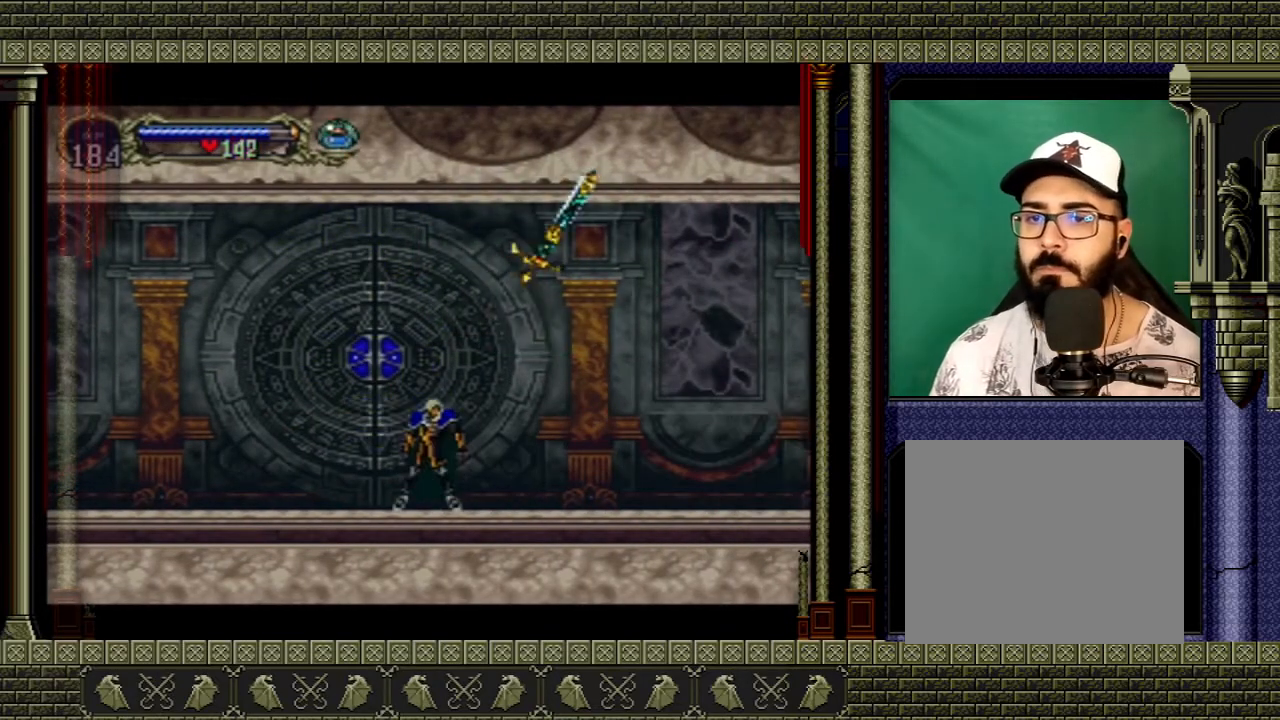
{"buttons": [], "left_stick": "up", "right_stick": "center", "events": [[33, "X", "down"], [100, "X", "up"], [200, "X", "down"], [233, "X", "up"], [300, "X", "down"], [434, "X", "up"]]}
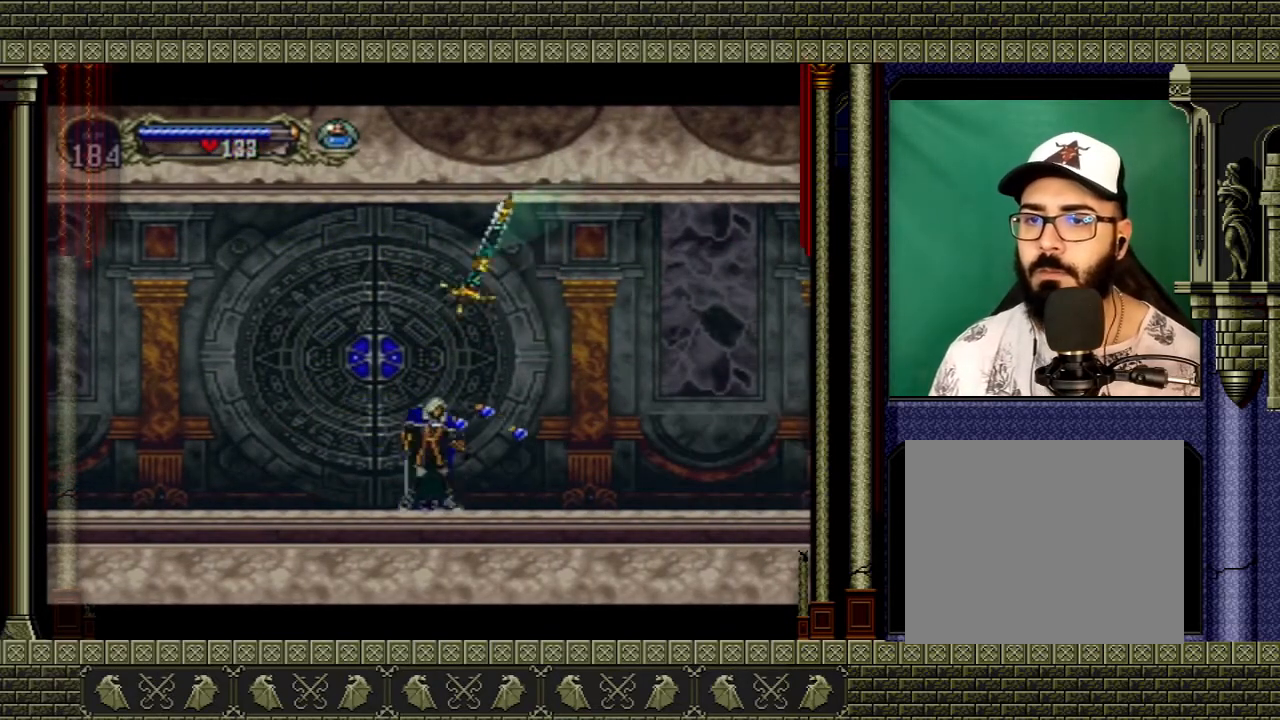
{"buttons": ["A"], "left_stick": "center", "right_stick": "center", "events": [[34, "left_stick", "center"], [434, "A", "down"]]}
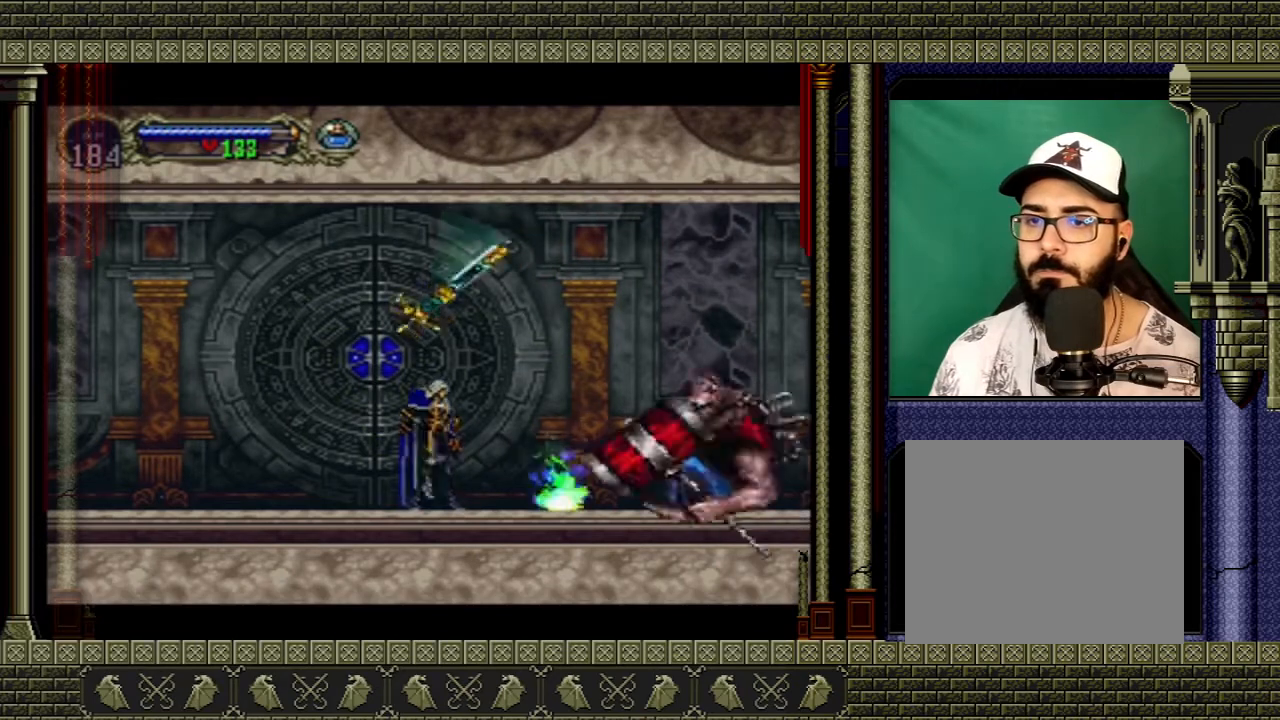
{"buttons": ["A"], "left_stick": "right", "right_stick": "center", "events": [[233, "left_stick", "right"], [300, "A", "up"], [467, "A", "down"]]}
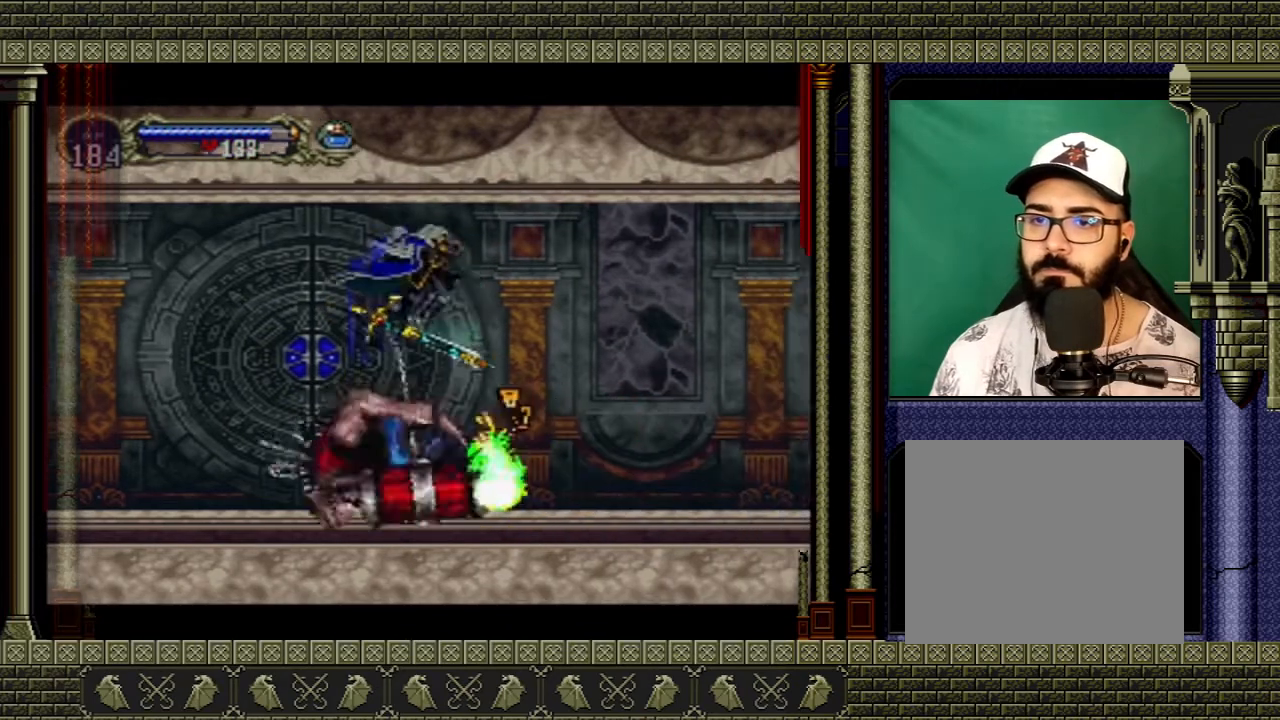
{"buttons": [], "left_stick": "left", "right_stick": "center", "events": [[134, "A", "up"], [267, "left_stick", "left"]]}
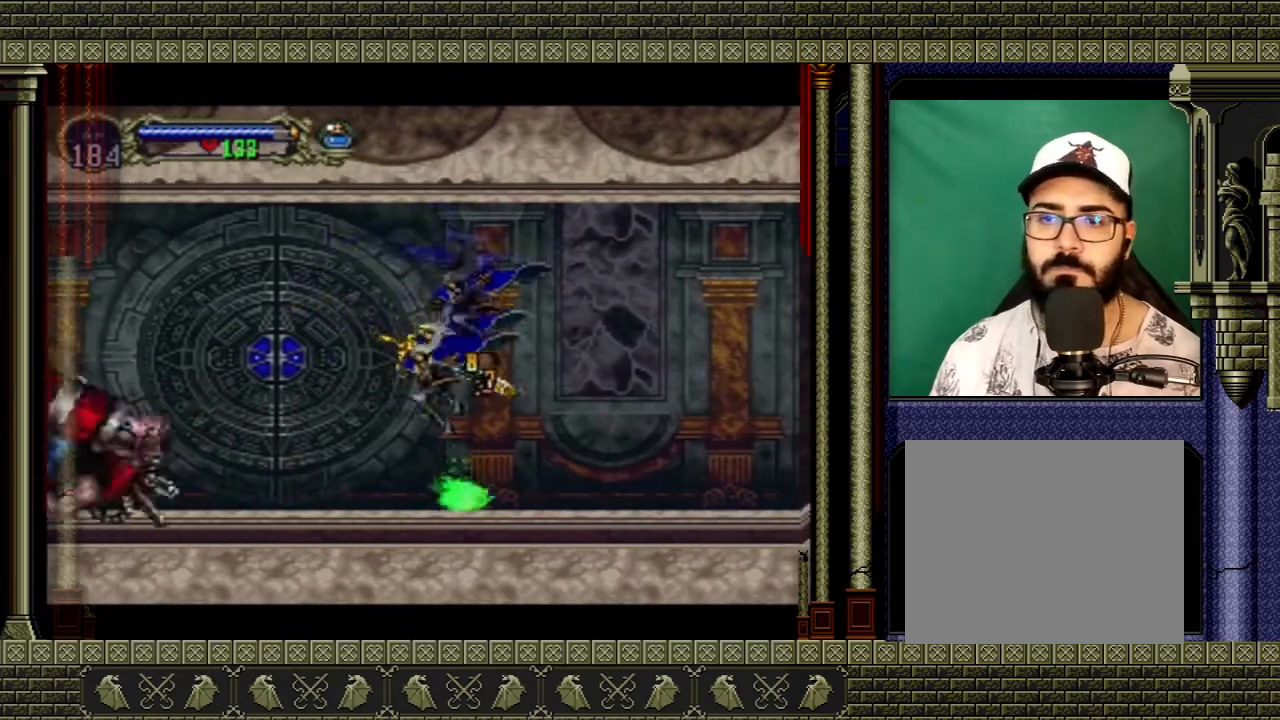
{"buttons": [], "left_stick": "right", "right_stick": "center", "events": [[100, "left_stick", "center"], [467, "left_stick", "right"]]}
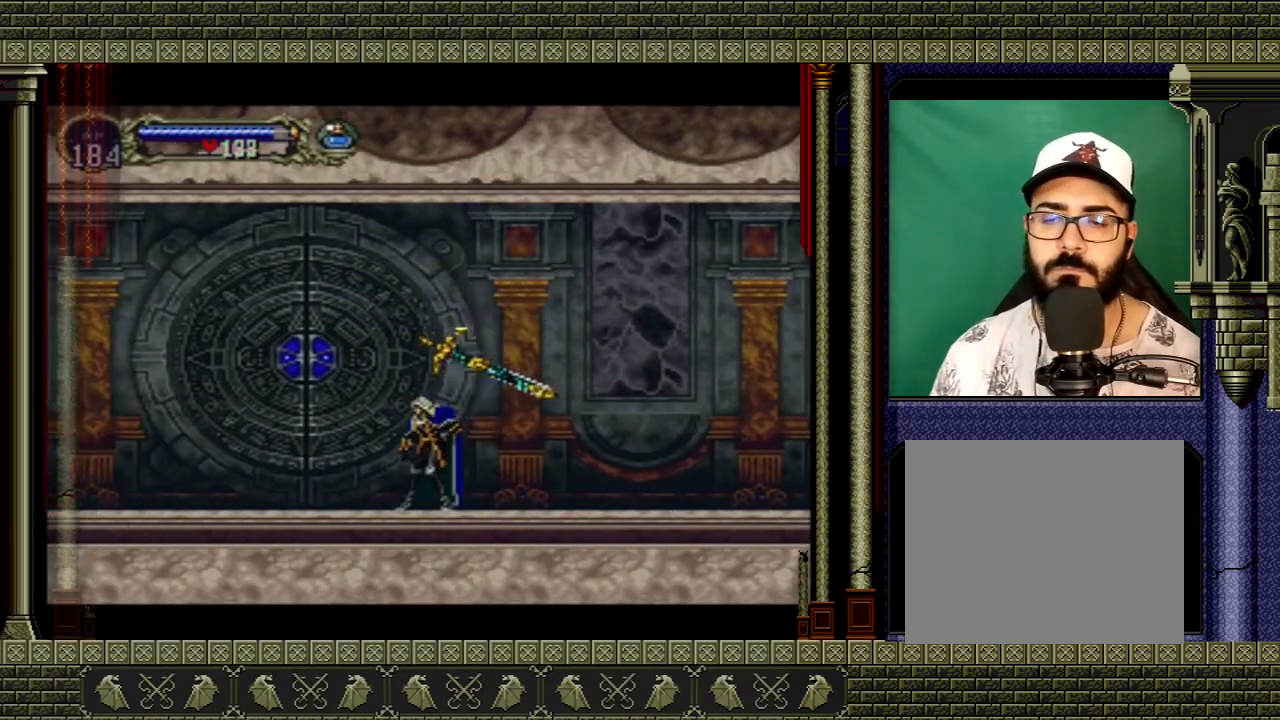
{"buttons": [], "left_stick": "left", "right_stick": "center", "events": [[100, "left_stick", "up-left"], [234, "left_stick", "down-left"], [301, "left_stick", "down-right"], [434, "left_stick", "up"], [501, "left_stick", "left"]]}
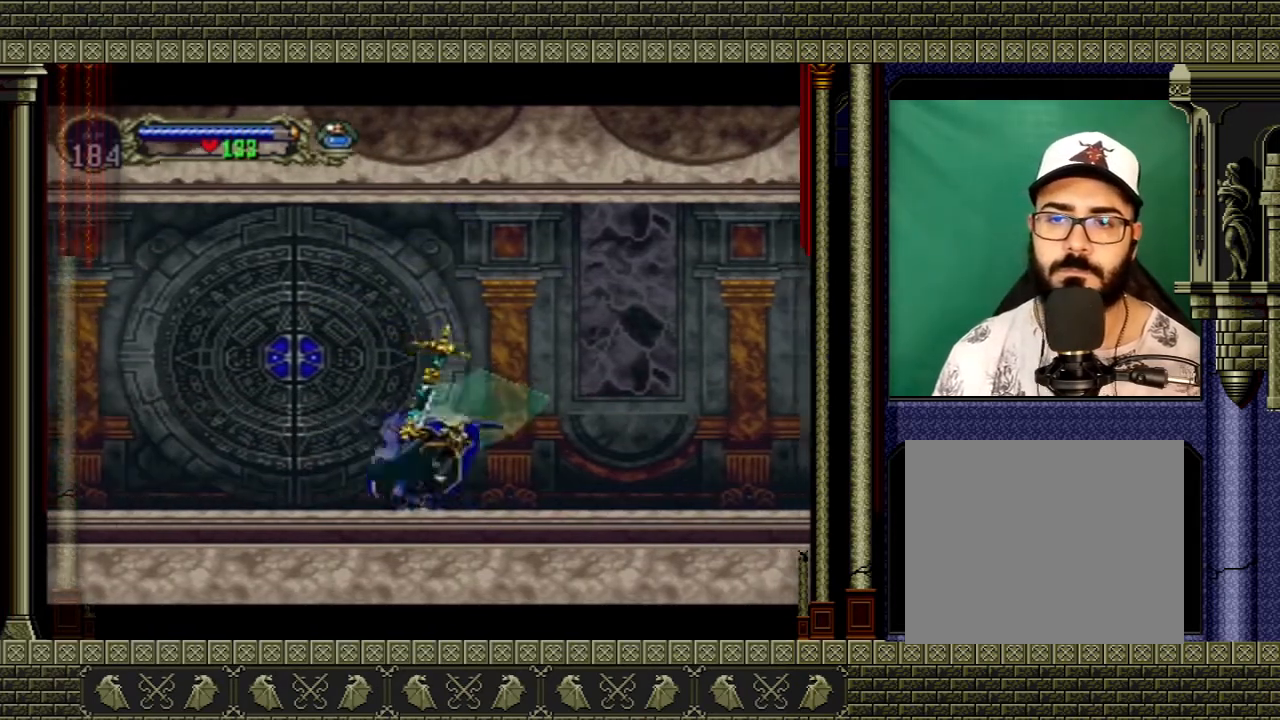
{"buttons": [], "left_stick": "center", "right_stick": "center", "events": [[133, "X", "down"], [200, "X", "up"], [200, "left_stick", "center"]]}
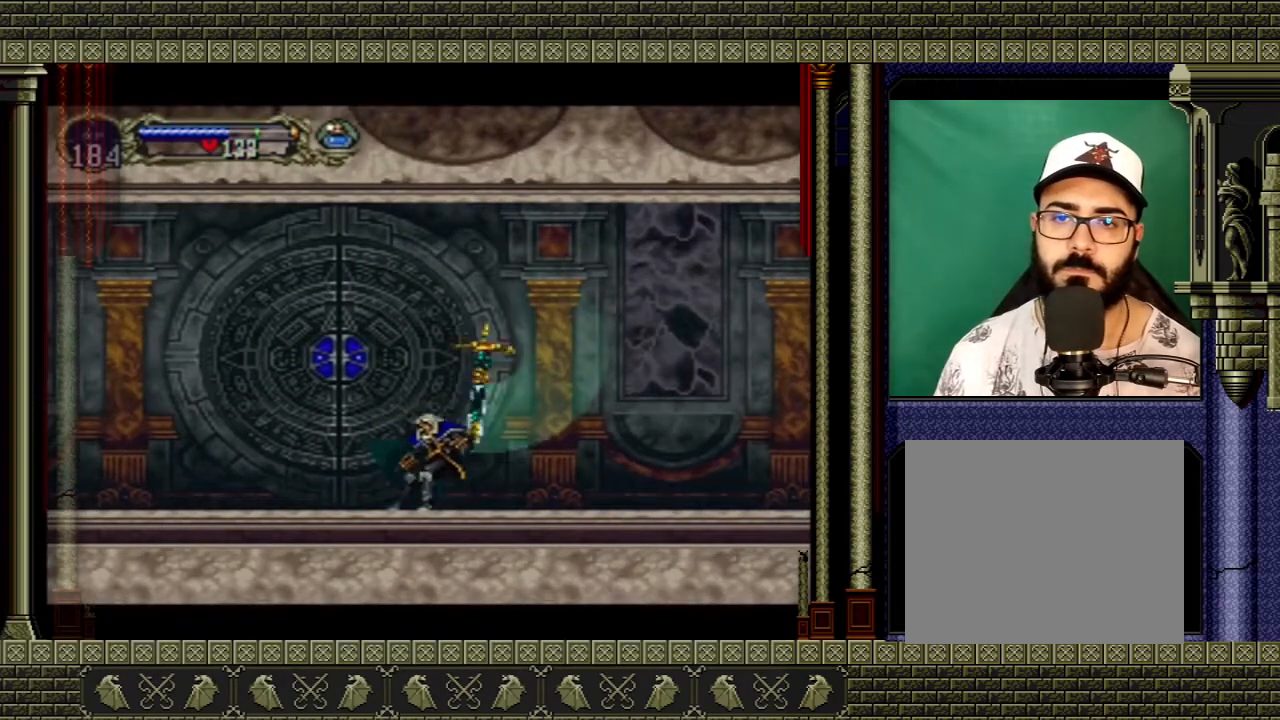
{"buttons": [], "left_stick": "center", "right_stick": "center", "events": []}
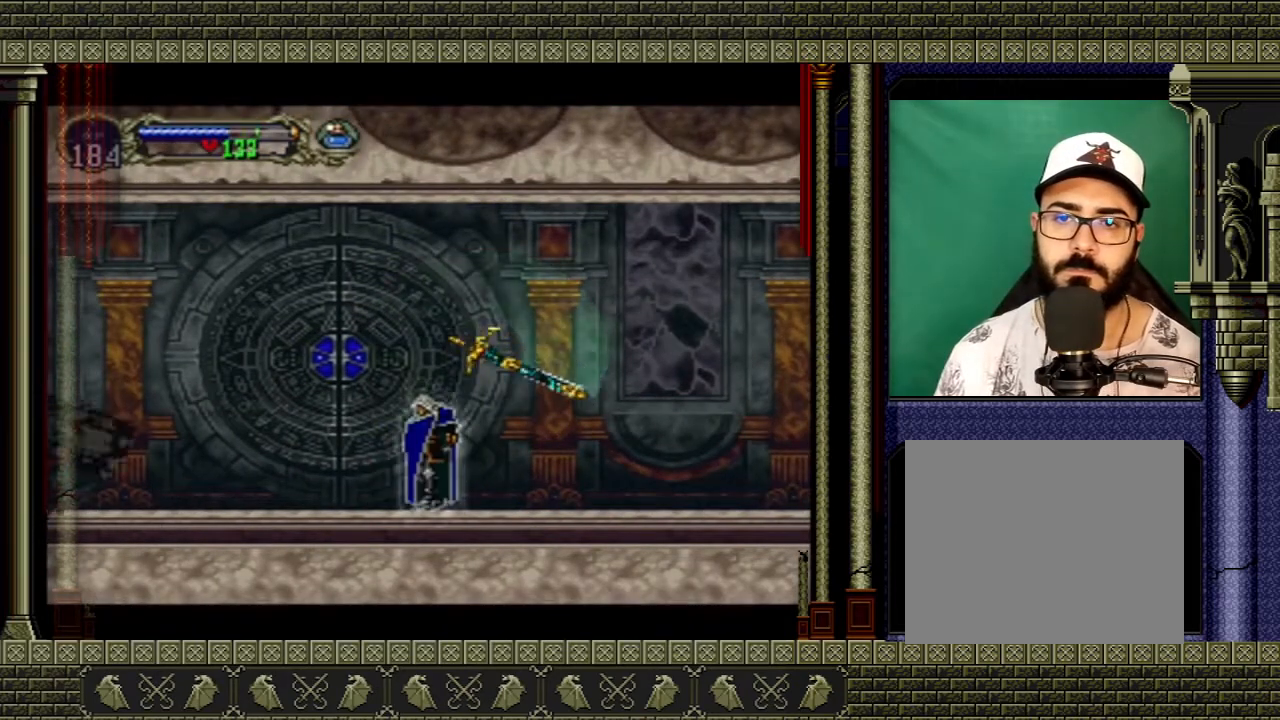
{"buttons": [], "left_stick": "center", "right_stick": "center", "events": []}
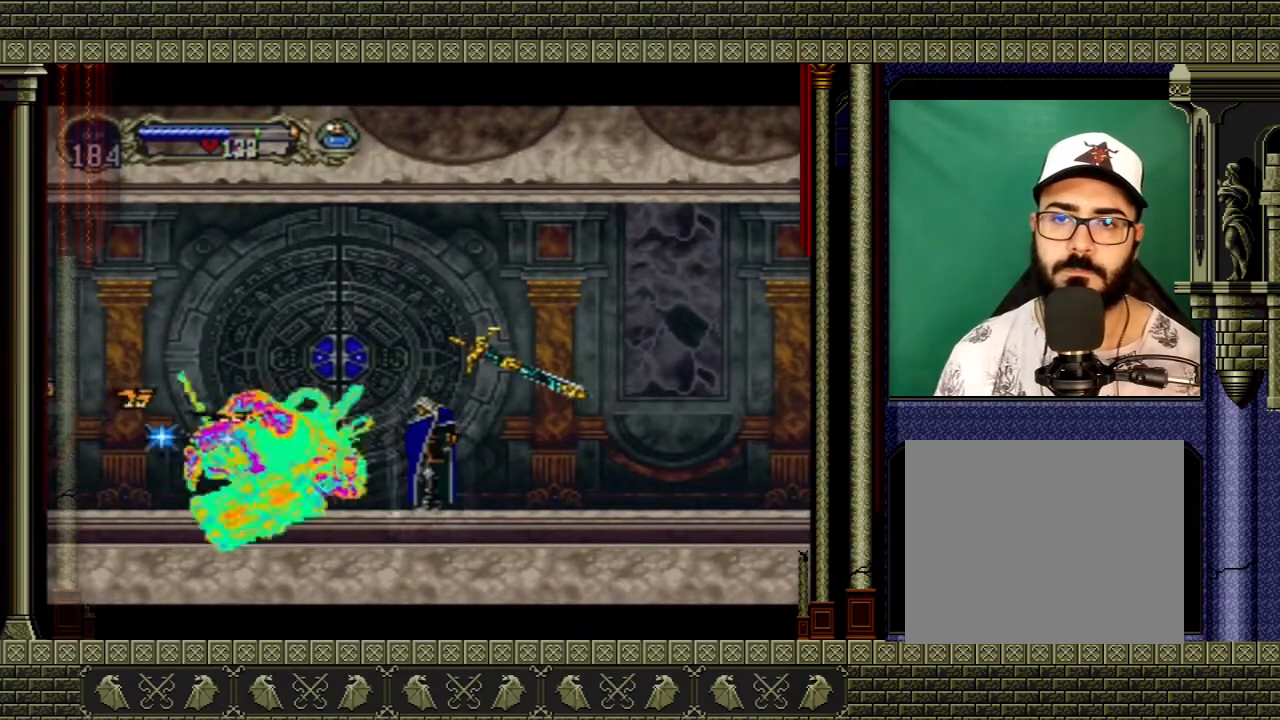
{"buttons": [], "left_stick": "center", "right_stick": "center", "events": []}
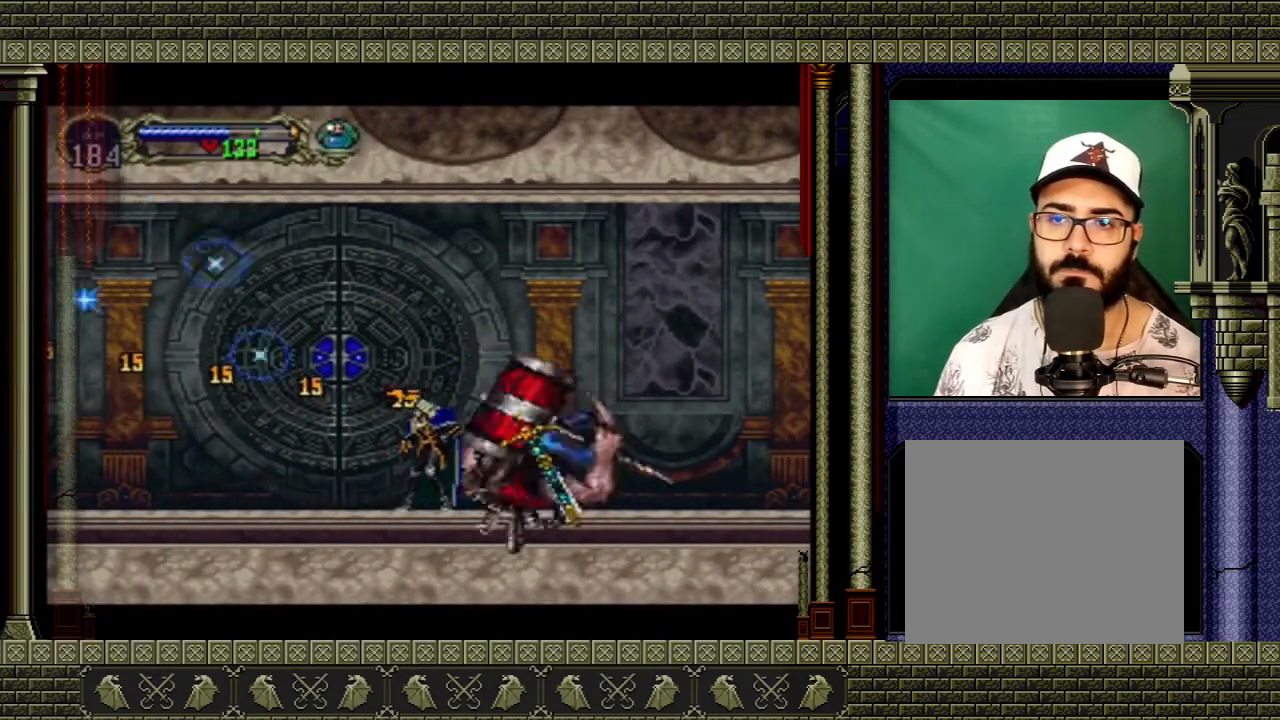
{"buttons": [], "left_stick": "right", "right_stick": "center", "events": [[367, "left_stick", "right"]]}
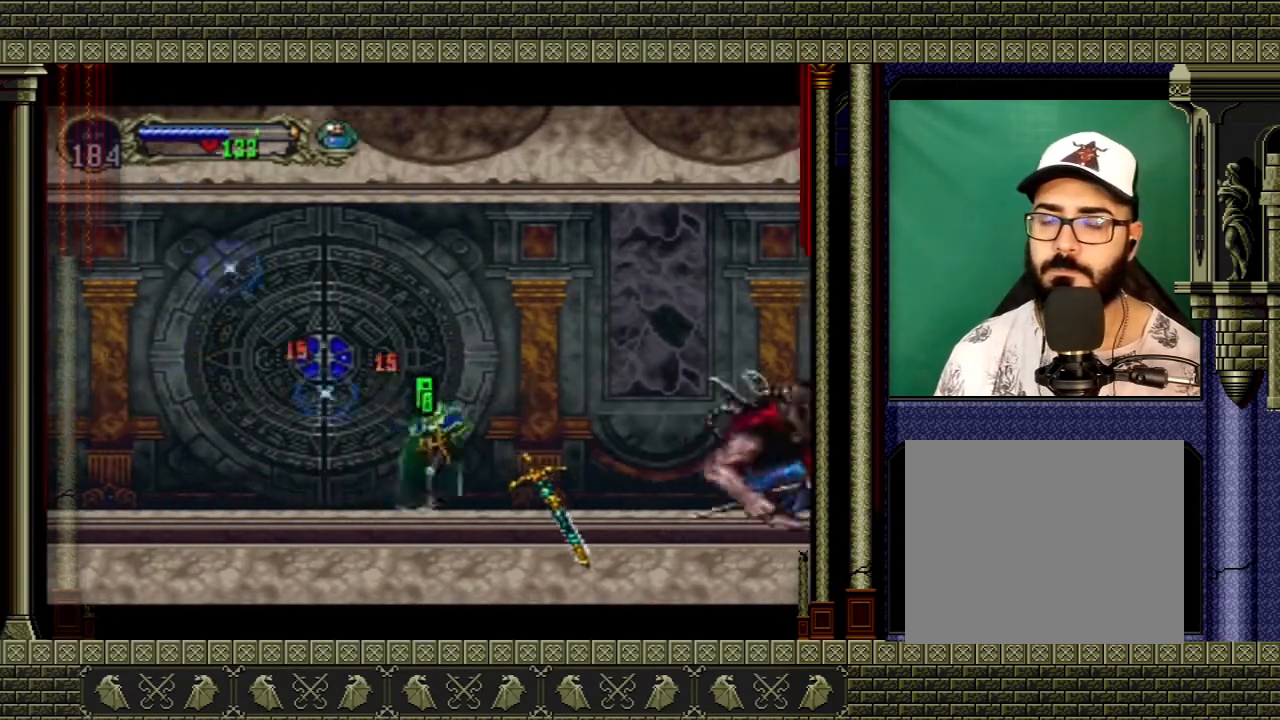
{"buttons": [], "left_stick": "center", "right_stick": "center", "events": [[67, "left_stick", "center"]]}
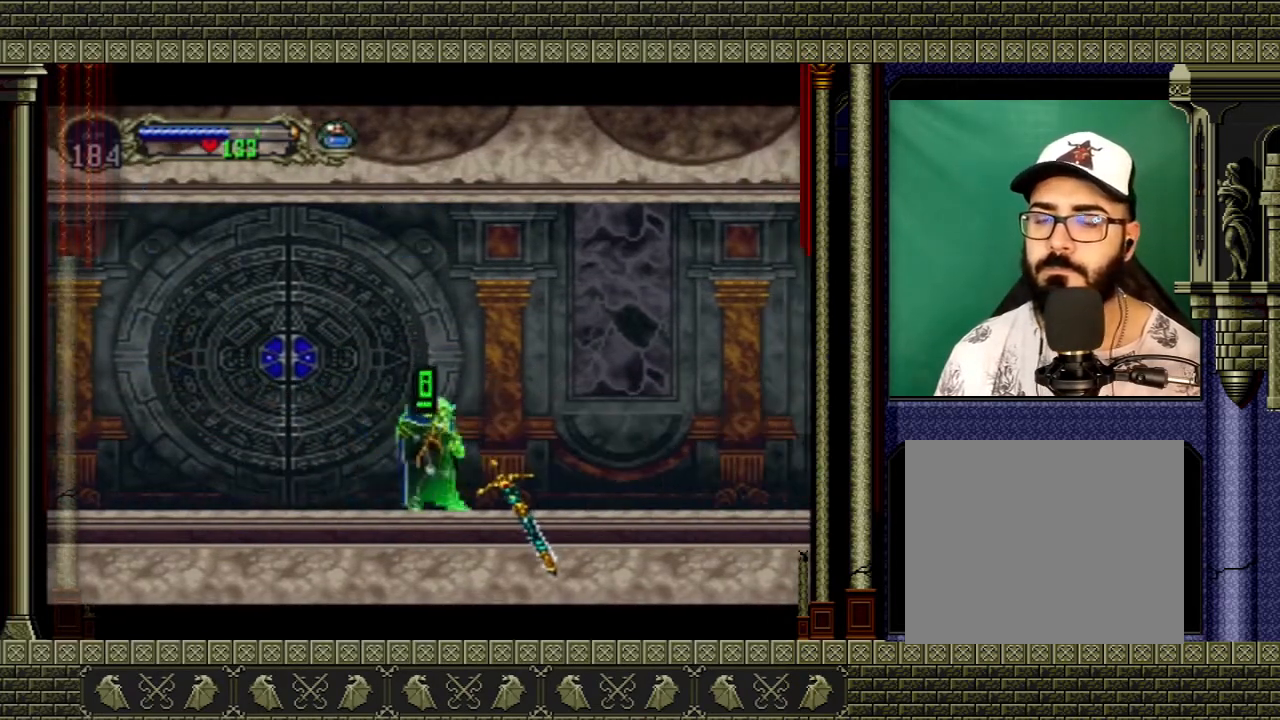
{"buttons": [], "left_stick": "center", "right_stick": "center", "events": []}
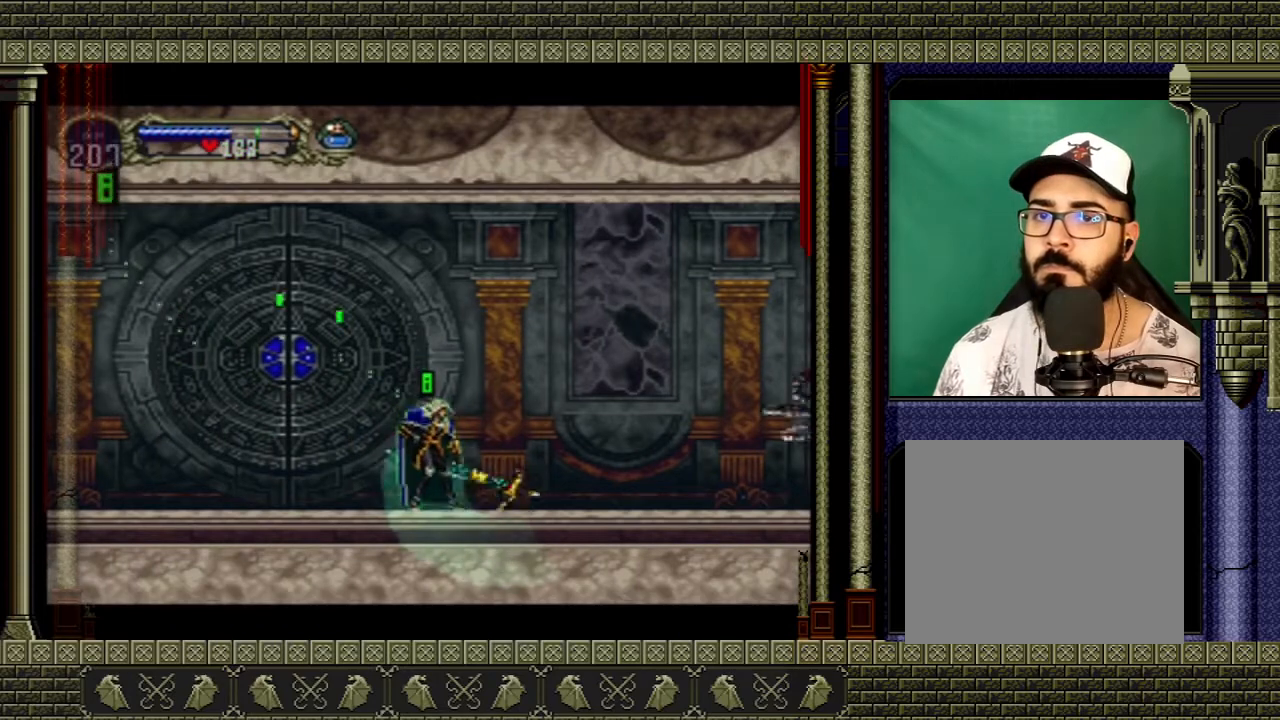
{"buttons": ["A"], "left_stick": "left", "right_stick": "center", "events": [[267, "left_stick", "left"], [334, "A", "down"]]}
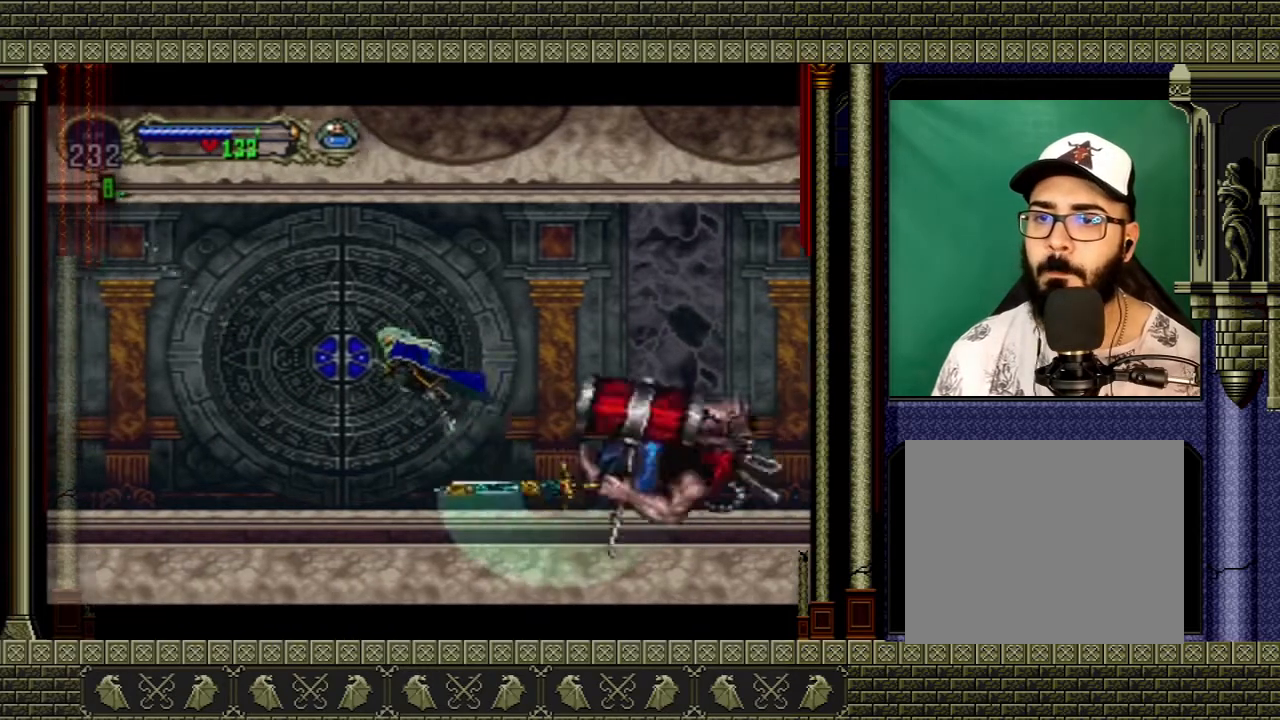
{"buttons": ["A"], "left_stick": "right", "right_stick": "center", "events": [[67, "left_stick", "up-right"], [167, "A", "up"], [167, "left_stick", "right"], [334, "A", "down"]]}
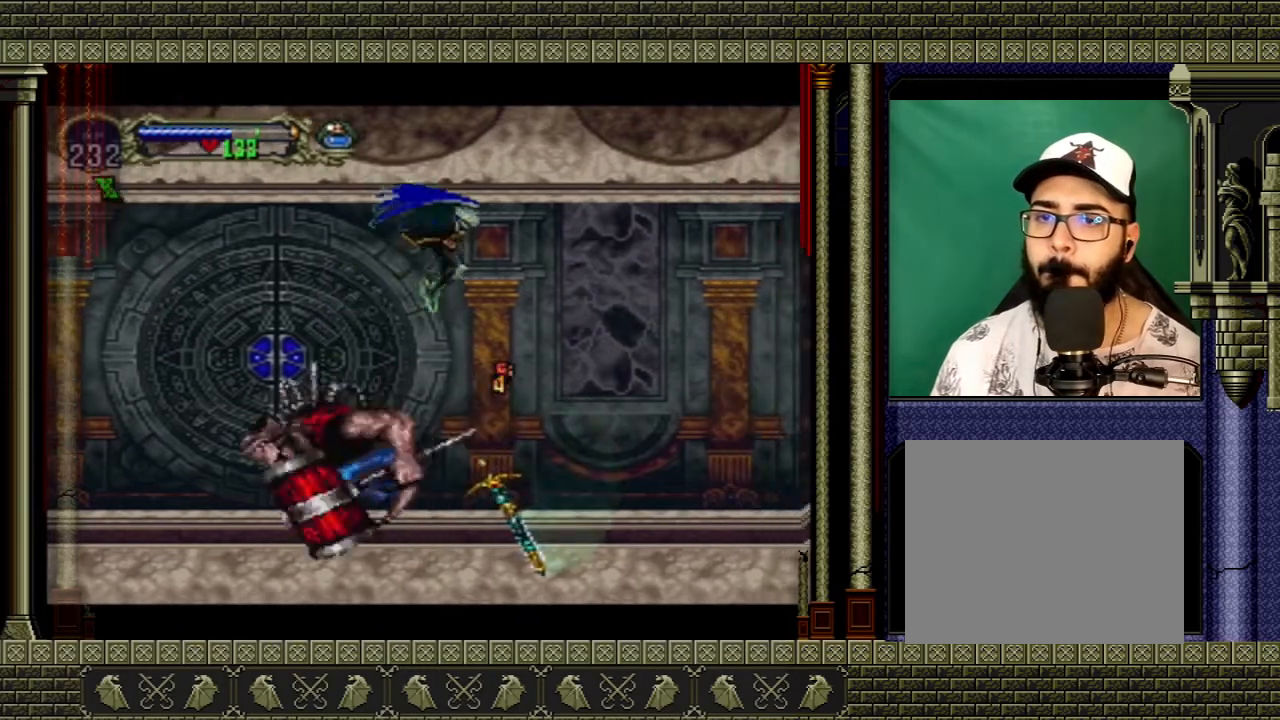
{"buttons": [], "left_stick": "left", "right_stick": "center", "events": [[201, "A", "up"], [201, "left_stick", "left"]]}